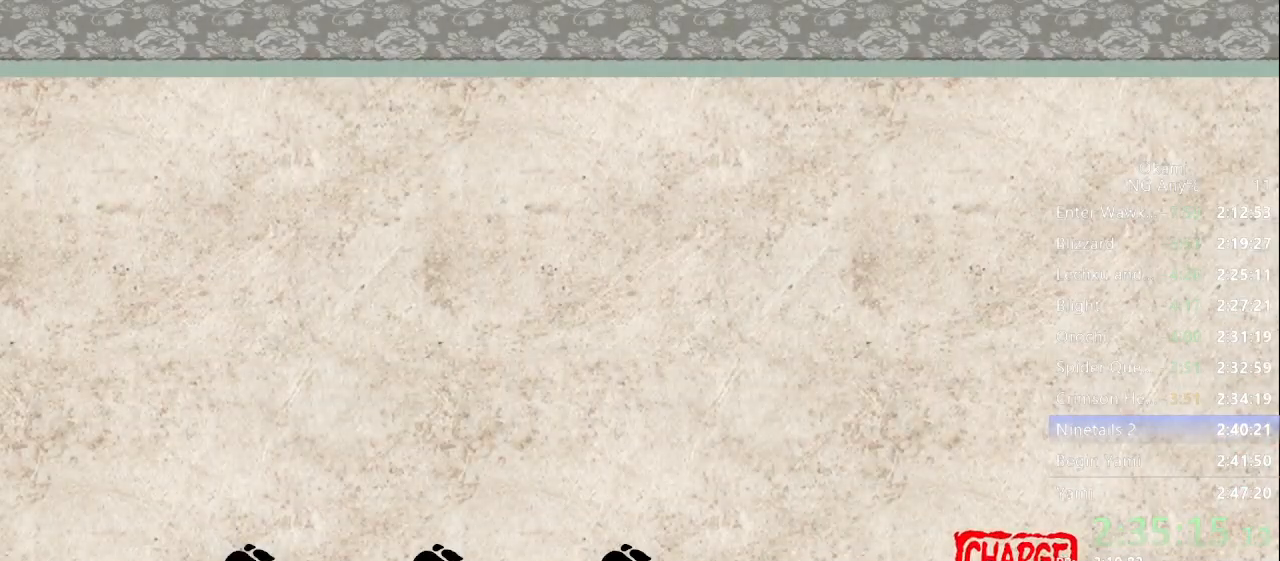
Gameplay with a controller (Xbox layout); each line is a JSON object with the inputs held at the frame after it. "events" lists button and stick changes between this image and that frame as [ms after this image, input, new state], when the widget could be followed in between. Not read: DPAD_UP L3 R3 SELECT START.
{"buttons": [], "left_stick": "up", "right_stick": "center", "events": [[300, "left_stick", "up"]]}
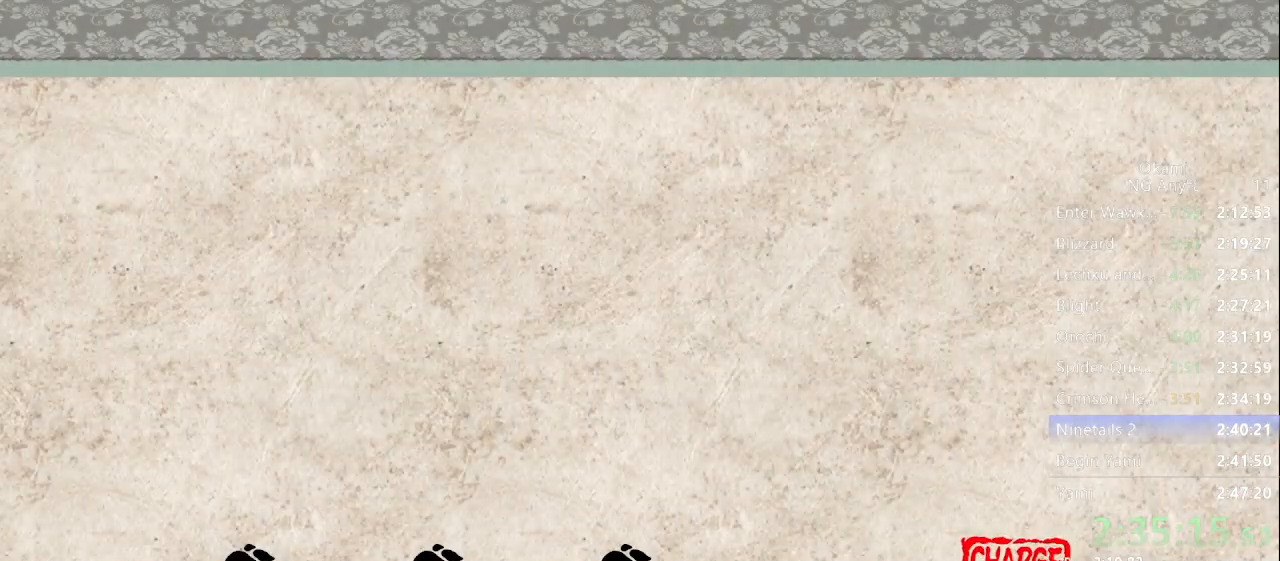
{"buttons": [], "left_stick": "up", "right_stick": "center", "events": []}
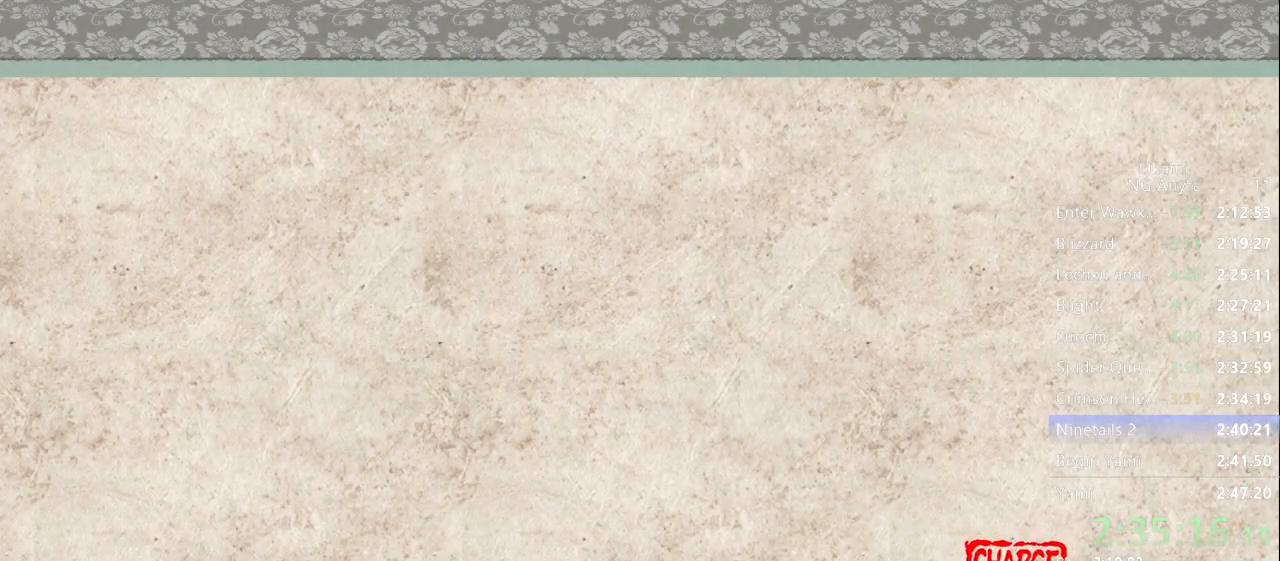
{"buttons": [], "left_stick": "up", "right_stick": "center", "events": []}
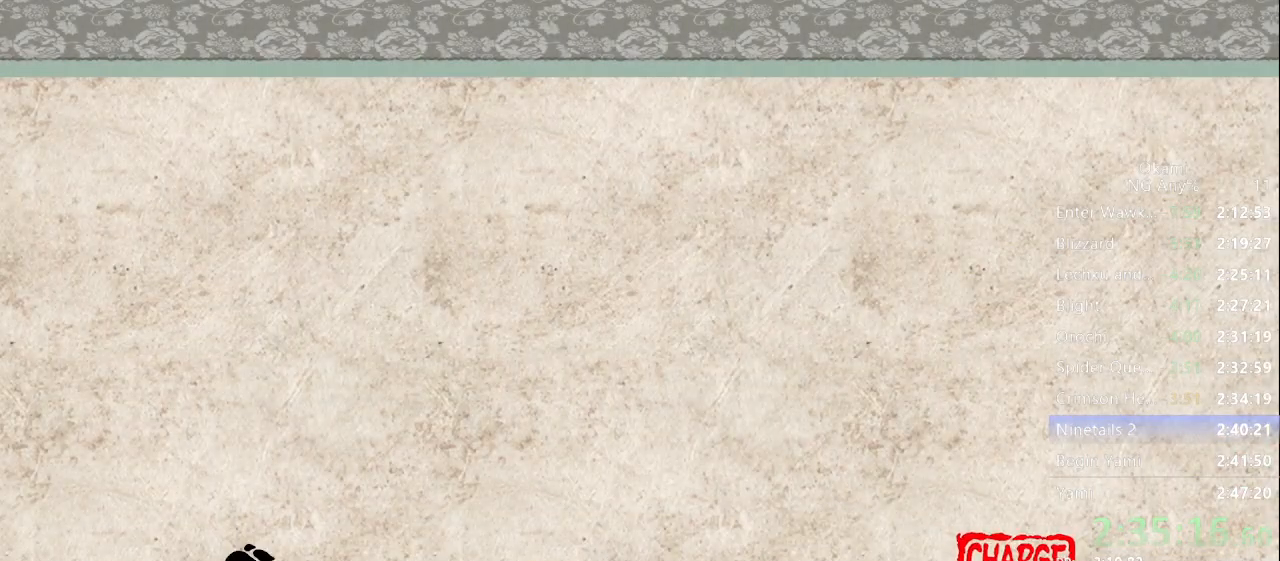
{"buttons": [], "left_stick": "up", "right_stick": "center", "events": []}
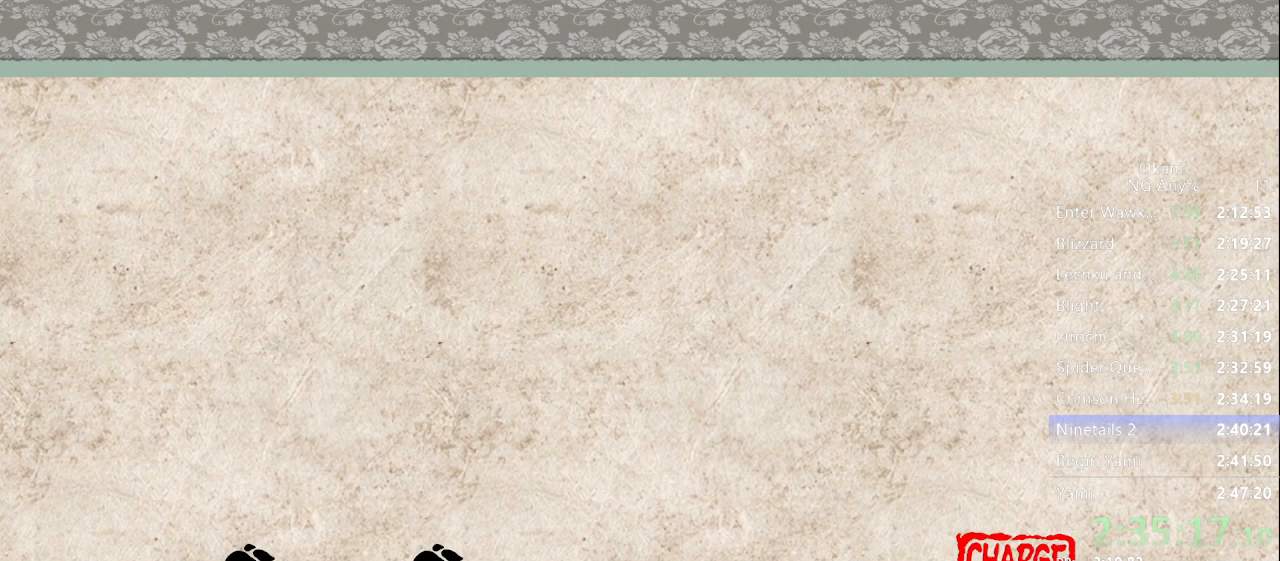
{"buttons": [], "left_stick": "up", "right_stick": "center", "events": []}
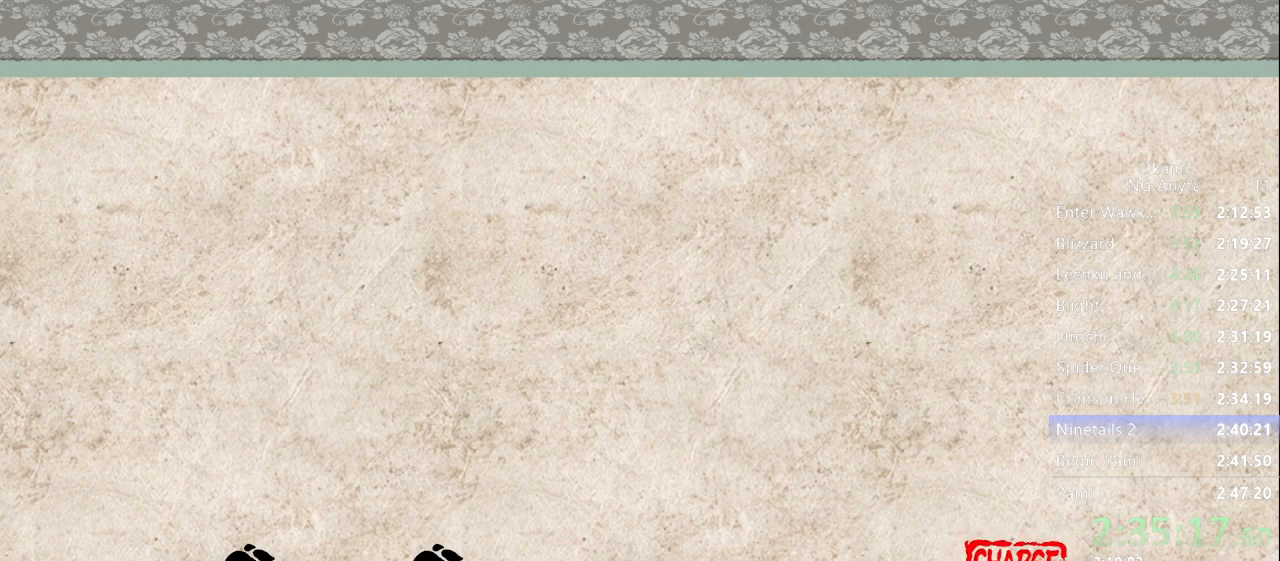
{"buttons": [], "left_stick": "up", "right_stick": "center", "events": []}
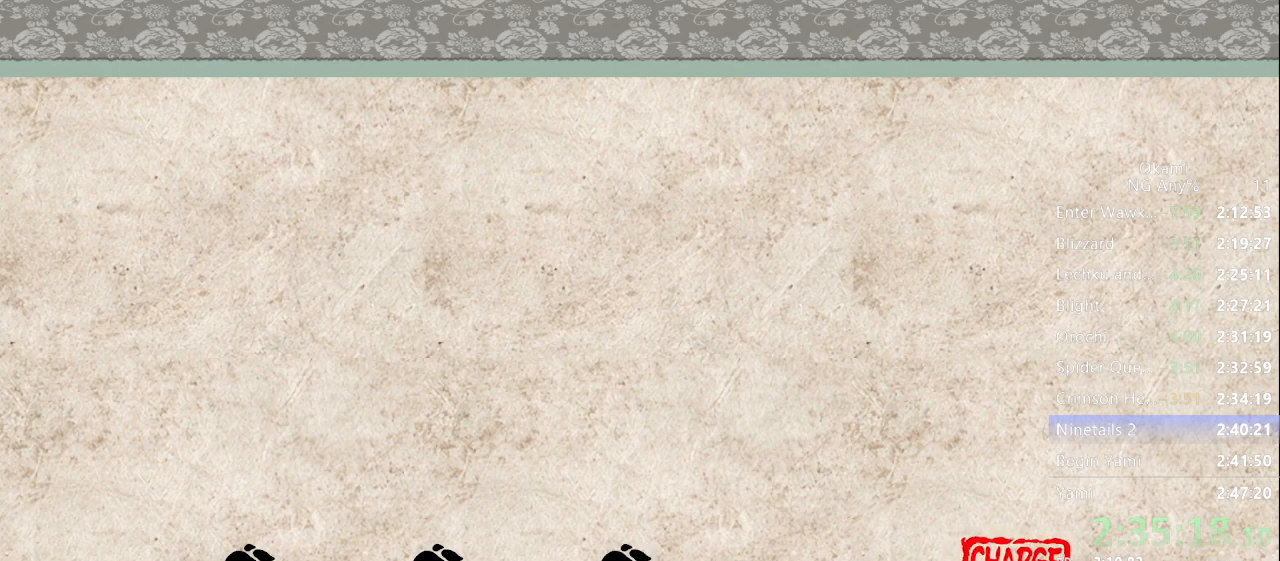
{"buttons": [], "left_stick": "up", "right_stick": "center", "events": []}
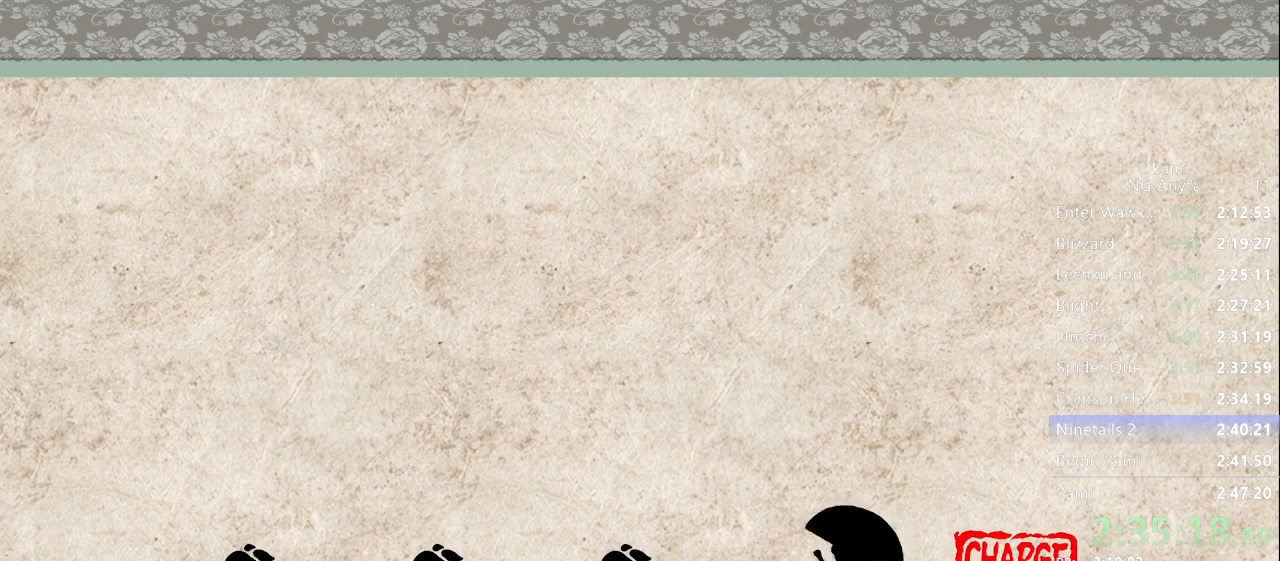
{"buttons": [], "left_stick": "up", "right_stick": "center", "events": []}